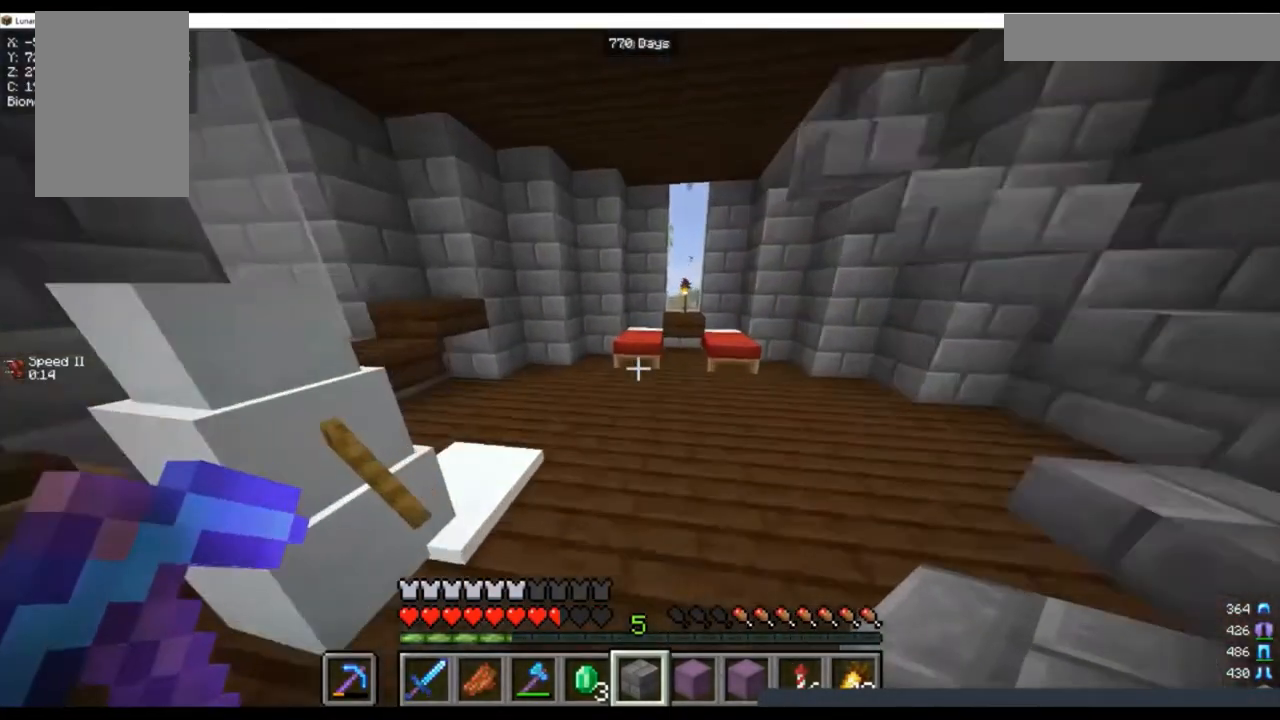
Gameplay with keyboard and mouse; each line is a JSON object with the keys and mouse buttons held at the frame after it. "events" lists presses ("down") and releases ("up") of "a", "d", "s", "w", "mouse_left" and "mouse_right" between this image and that frame as [ms after this image, input, new state], when the widget could be followed in between. "mouse_left", "mouse_right" = the "left", "right" buttons of the "mouse" list. No other keys are recorded. Fast repeated clicks can show as one long hold. Mouse movement is not recorded.
{"keys": [], "mouse": [], "events": [[133, "w", "up"], [233, "d", "down"], [367, "mouse_left", "down"], [467, "d", "up"], [467, "mouse_left", "up"]]}
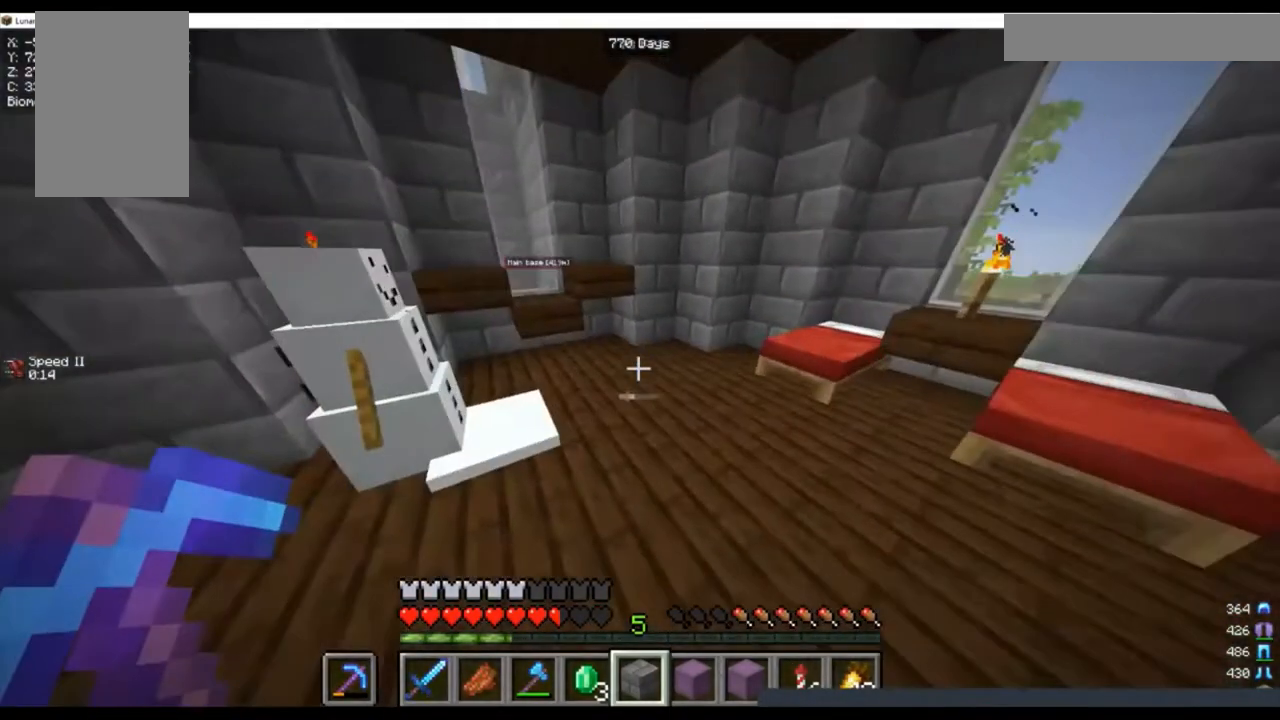
{"keys": ["d", "w"], "mouse": [], "events": [[433, "d", "down"], [433, "w", "down"]]}
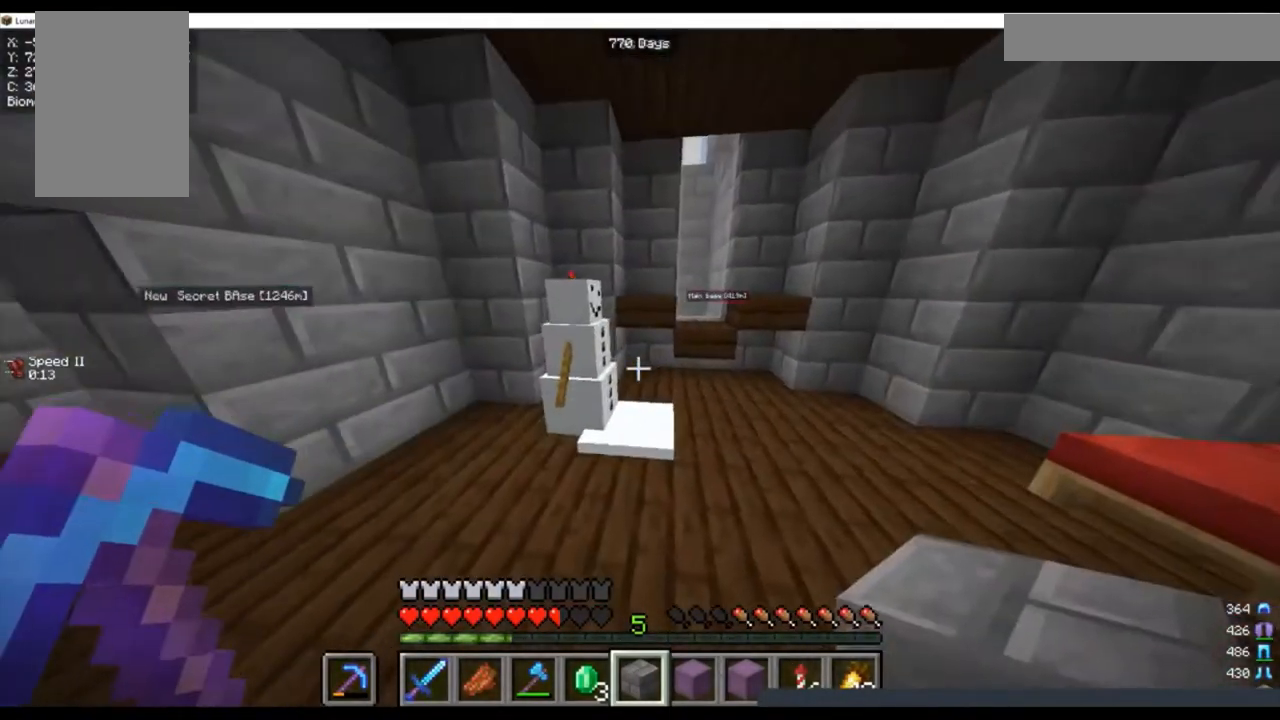
{"keys": [], "mouse": [], "events": [[300, "d", "up"], [300, "w", "up"]]}
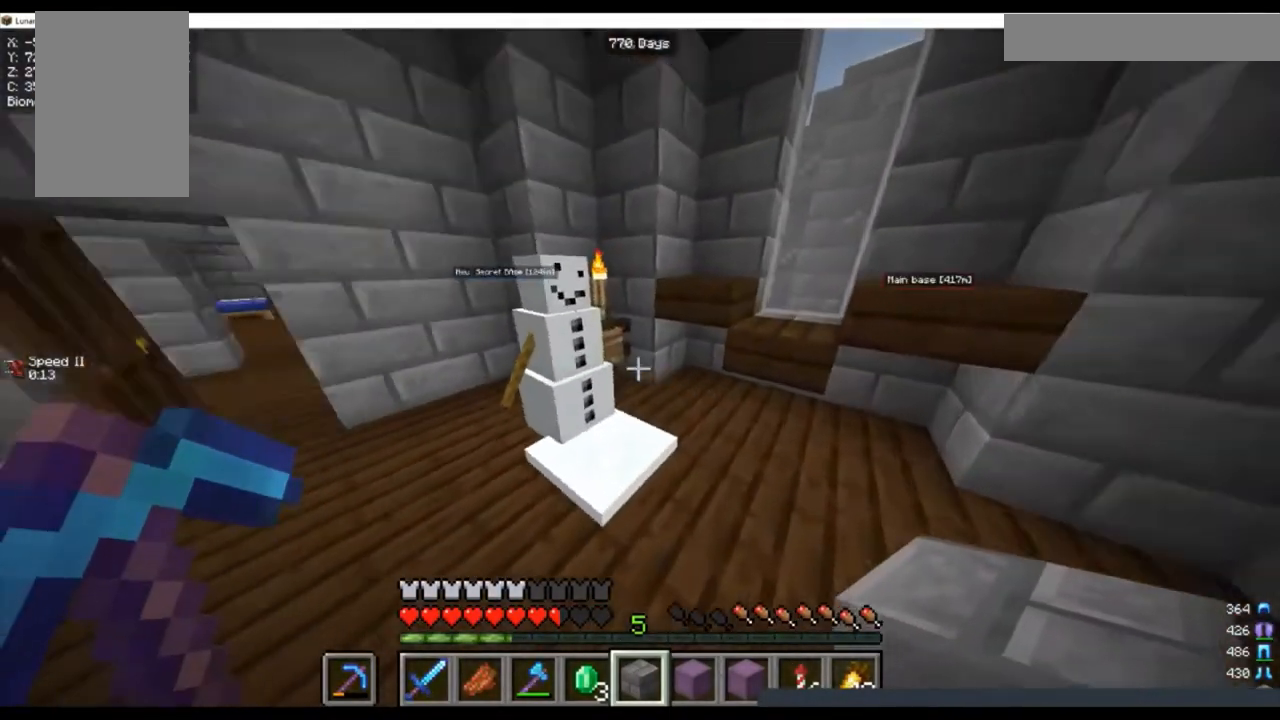
{"keys": [], "mouse": [], "events": [[33, "w", "down"], [367, "w", "up"]]}
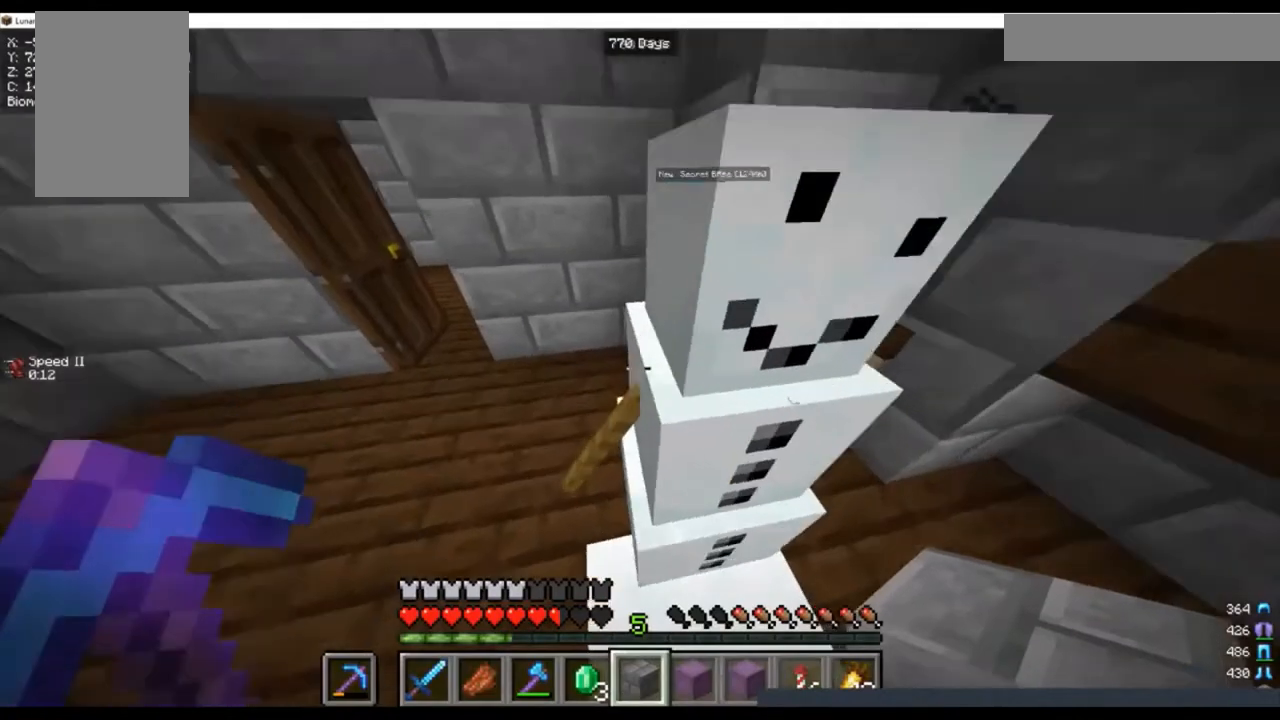
{"keys": ["w"], "mouse": [], "events": [[100, "s", "down"], [333, "a", "down"], [333, "s", "up"], [433, "w", "down"], [467, "a", "up"]]}
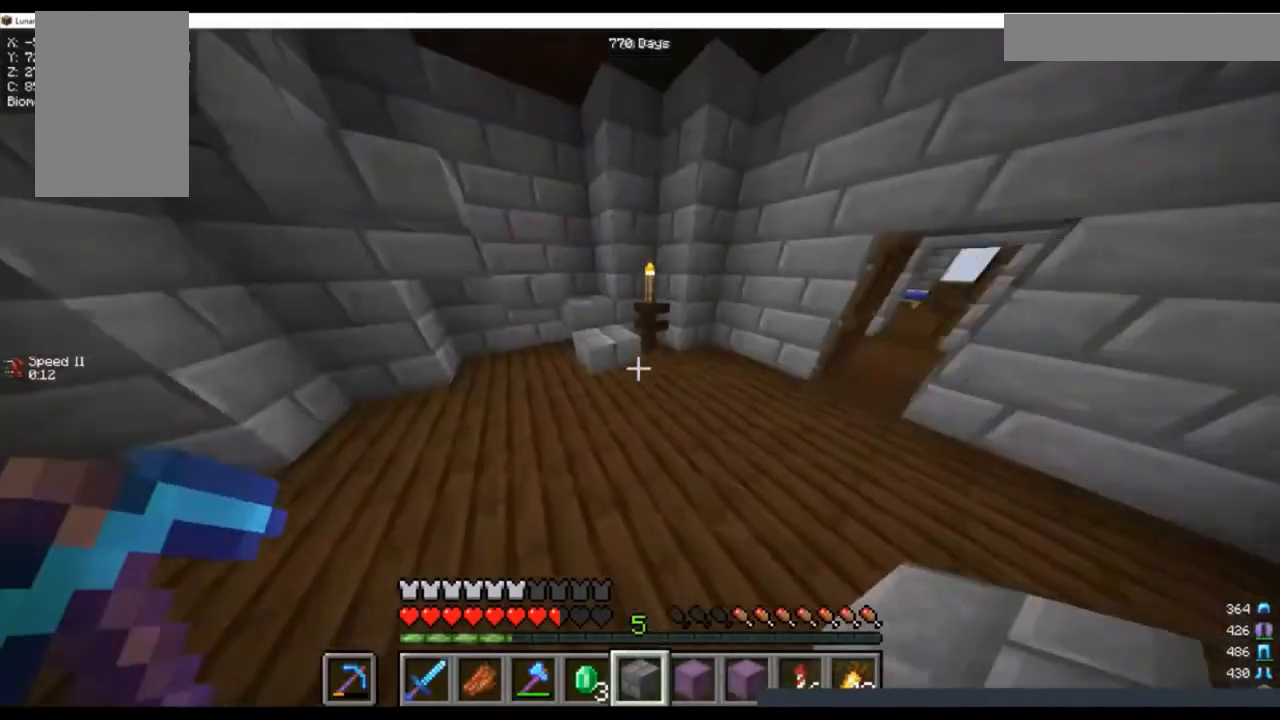
{"keys": ["a", "w"], "mouse": [], "events": [[33, "d", "down"], [233, "d", "up"], [333, "a", "down"]]}
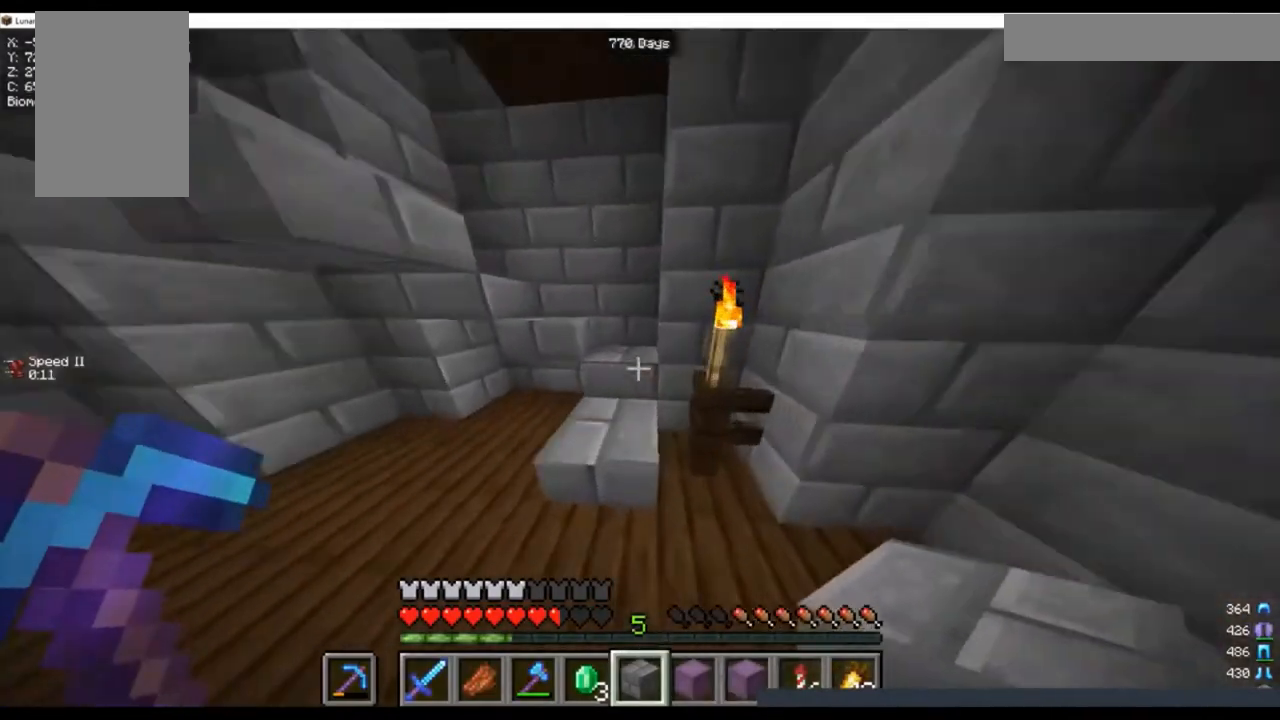
{"keys": ["w"], "mouse": [], "events": [[33, "a", "up"]]}
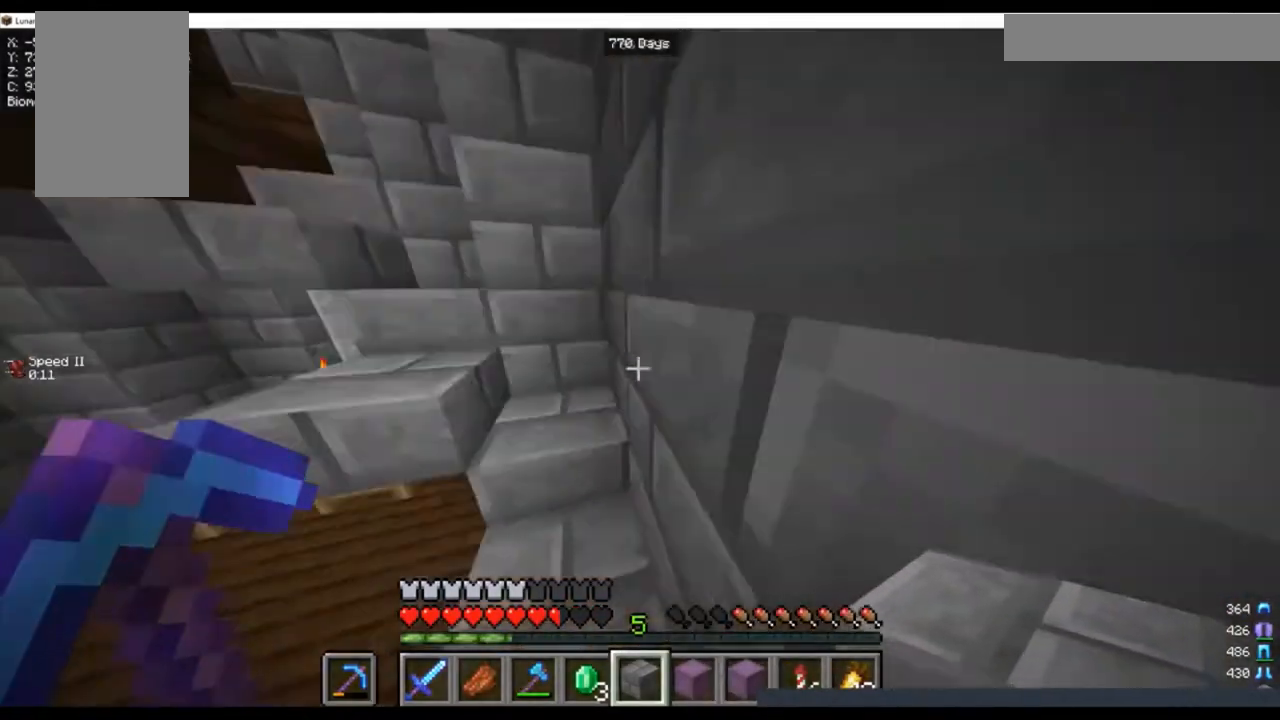
{"keys": ["a", "w"], "mouse": [], "events": [[400, "a", "down"]]}
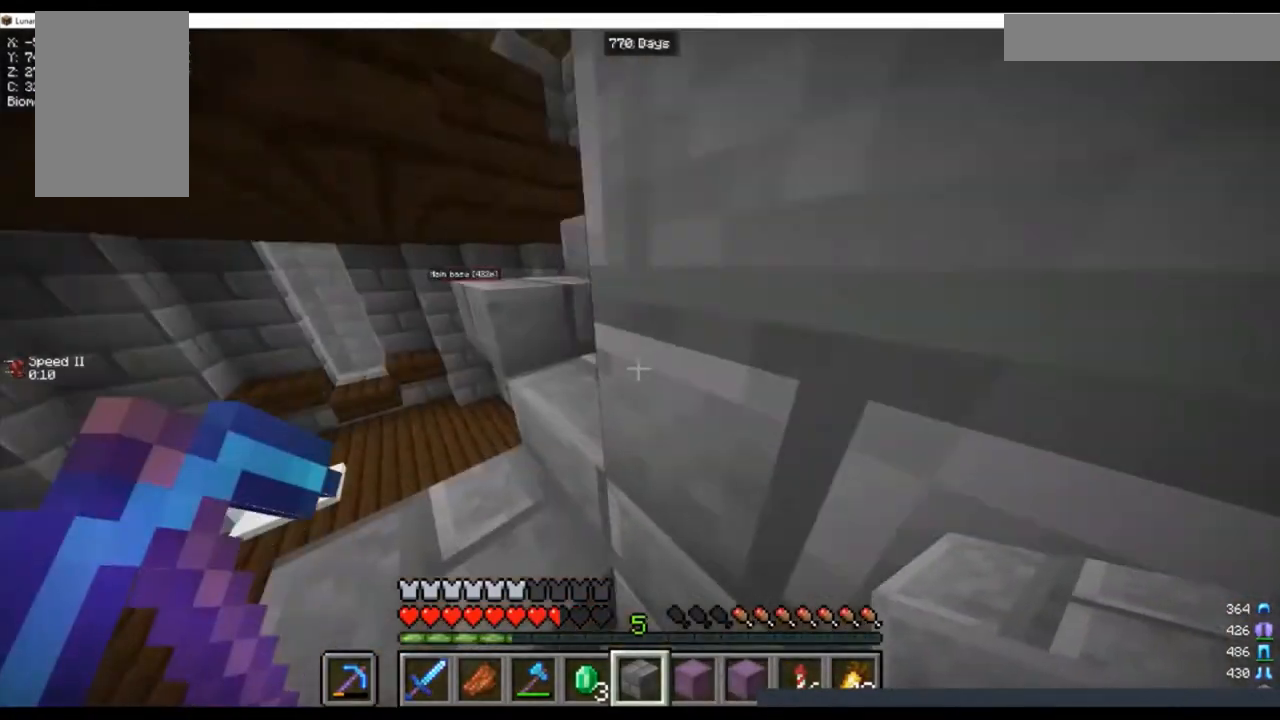
{"keys": ["a", "w"], "mouse": [], "events": [[100, "a", "up"], [267, "d", "down"], [467, "d", "up"], [500, "a", "down"]]}
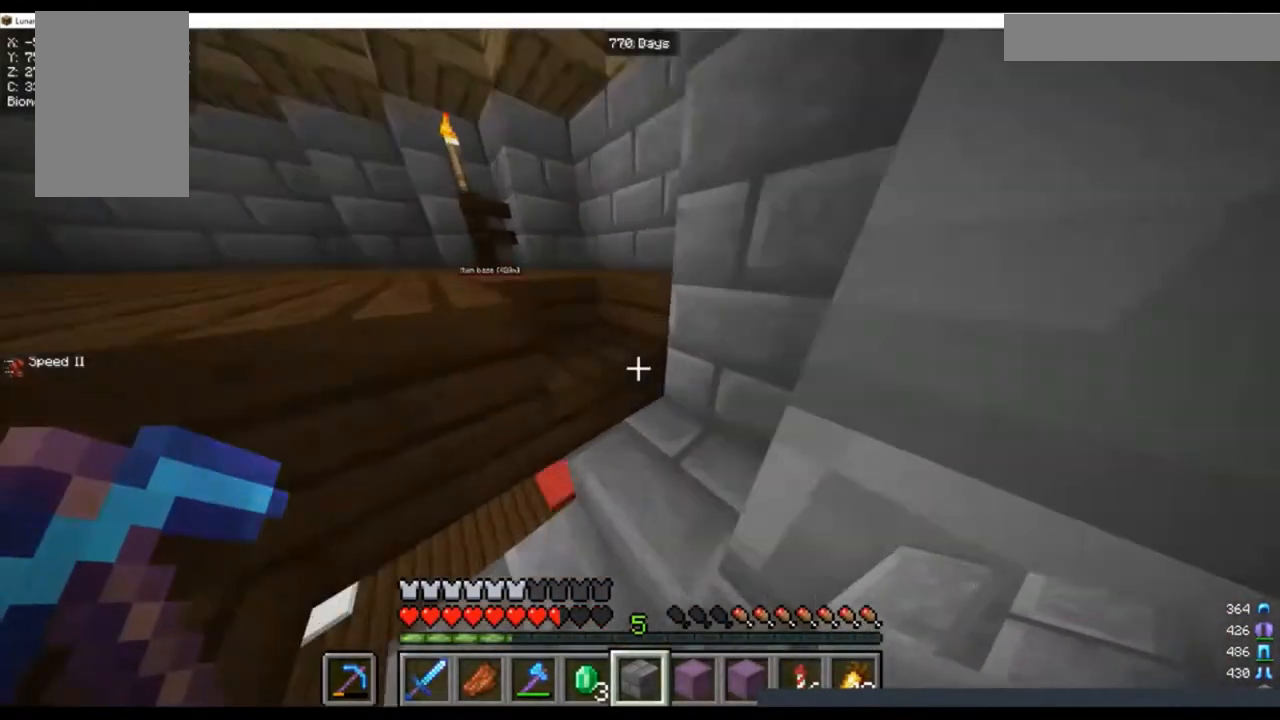
{"keys": ["a", "d", "w"], "mouse": [], "events": [[167, "a", "up"], [167, "d", "down"], [433, "a", "down"]]}
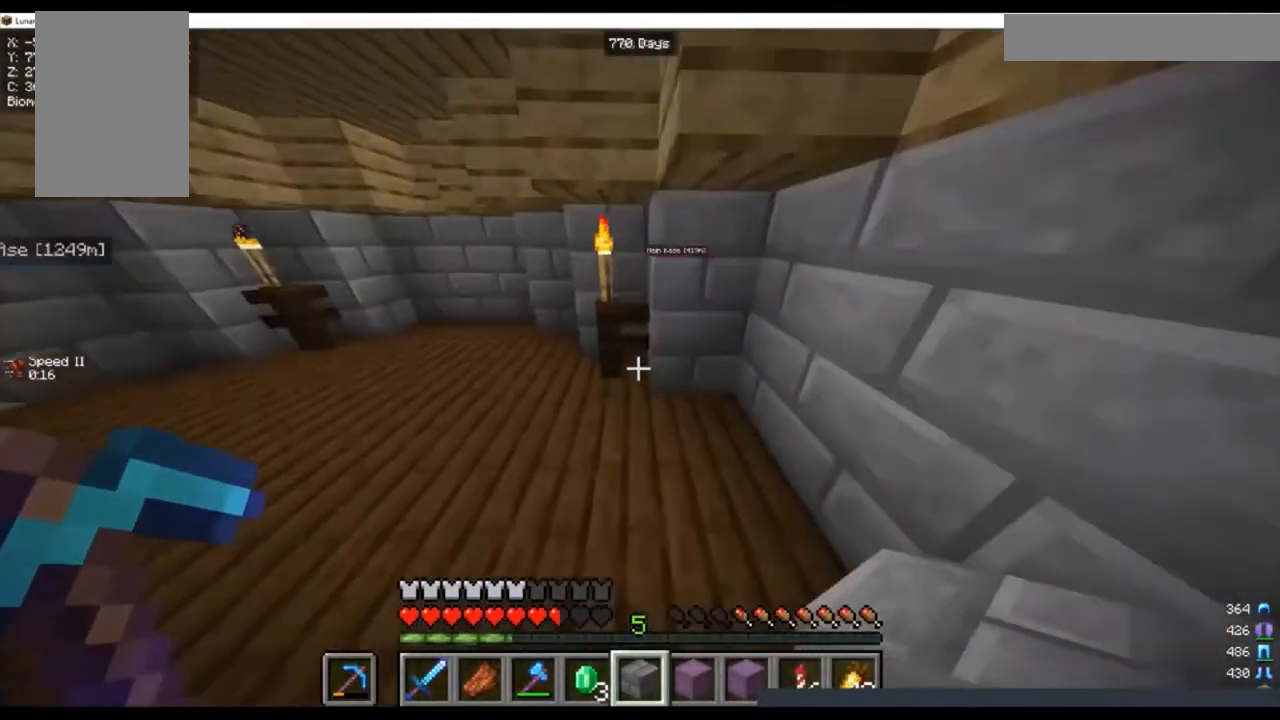
{"keys": ["w"], "mouse": [], "events": [[33, "d", "up"], [300, "a", "up"]]}
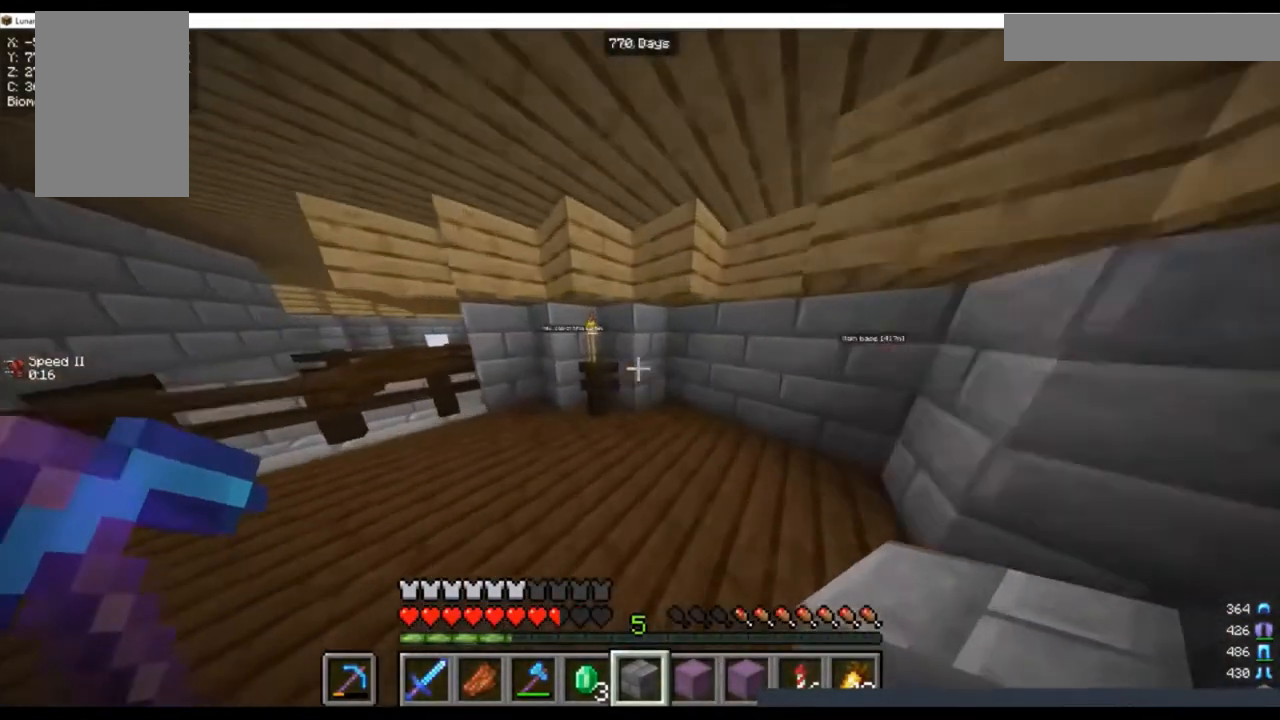
{"keys": ["a"], "mouse": [], "events": [[133, "a", "down"], [333, "w", "up"]]}
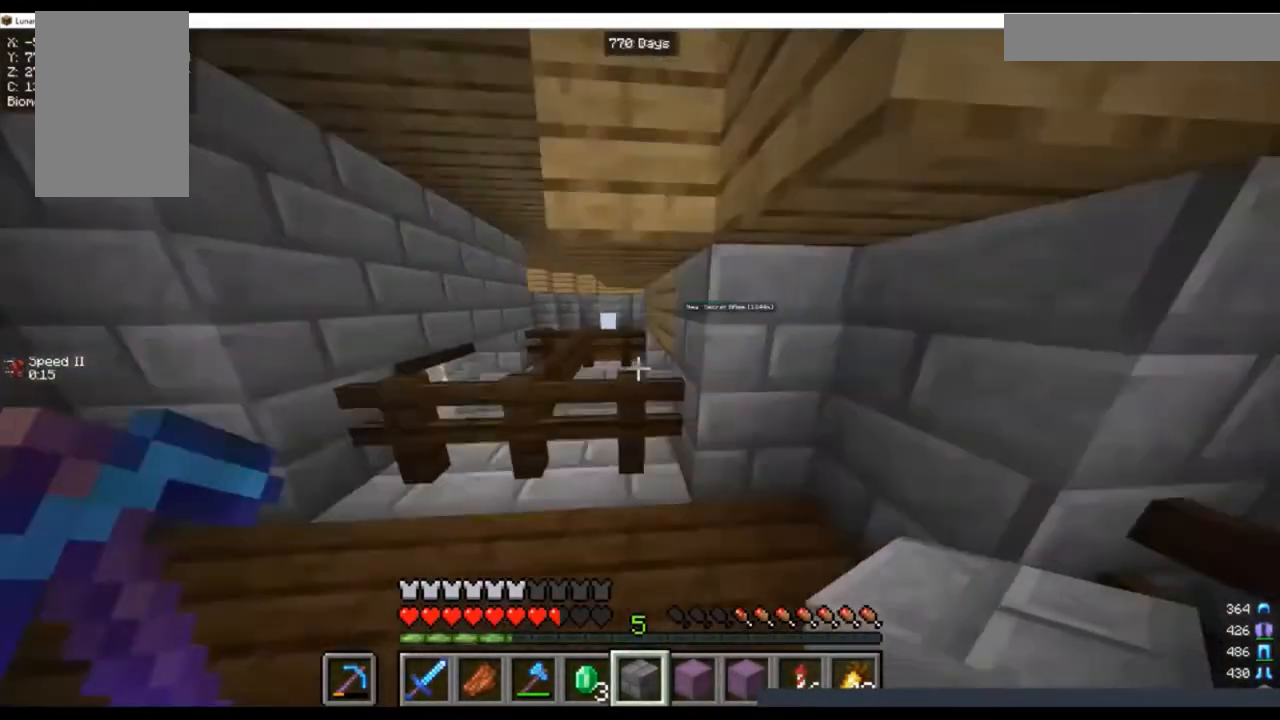
{"keys": ["a"], "mouse": [], "events": []}
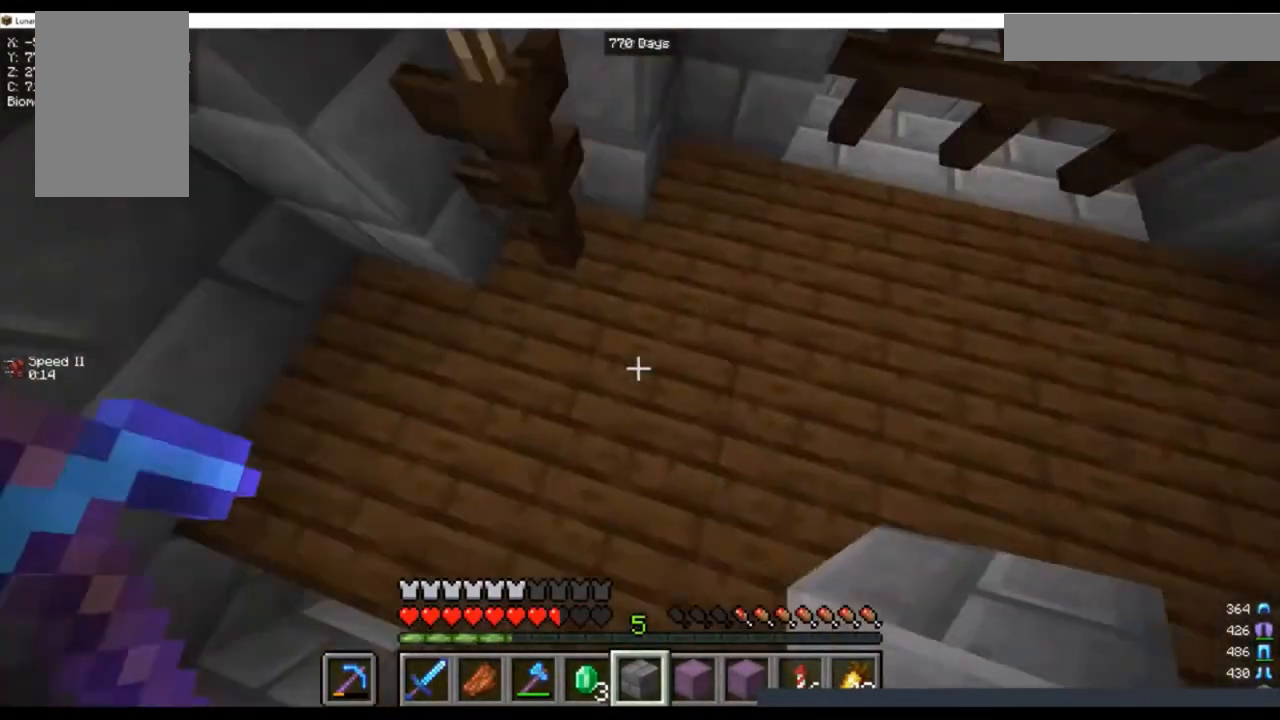
{"keys": ["s"], "mouse": []}
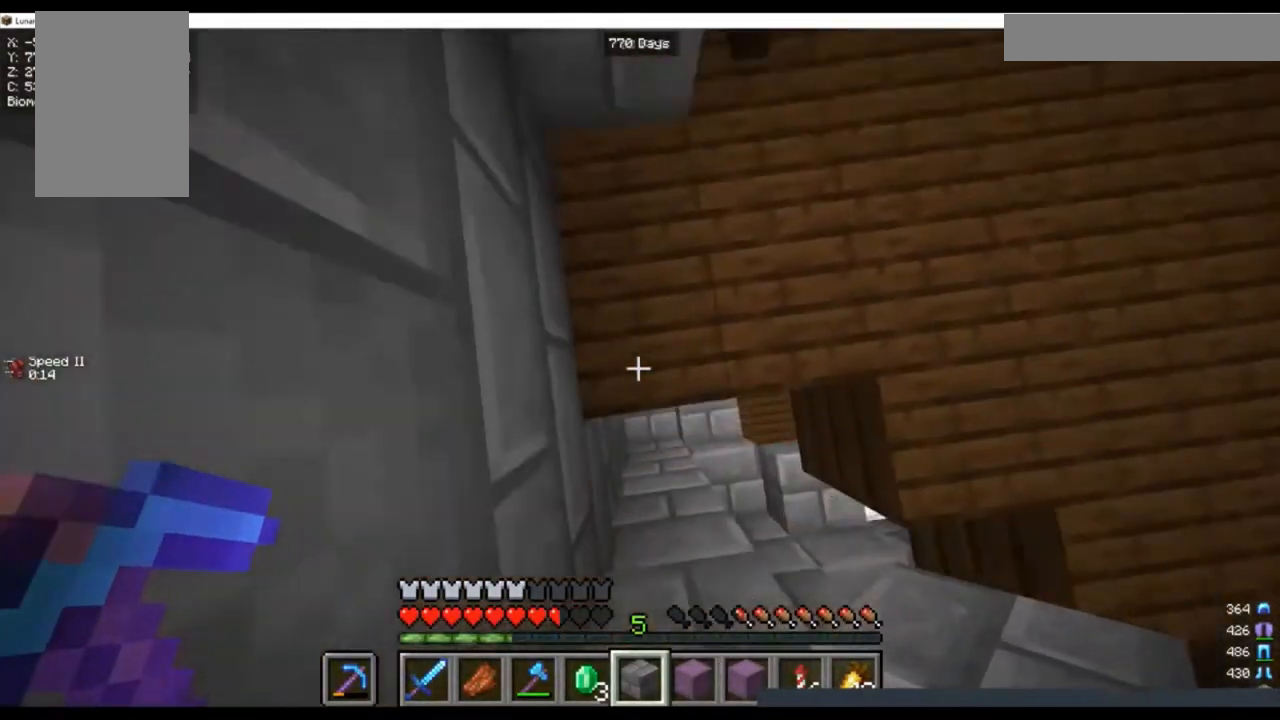
{"keys": ["w"], "mouse": [], "events": [[100, "s", "up"], [300, "w", "down"]]}
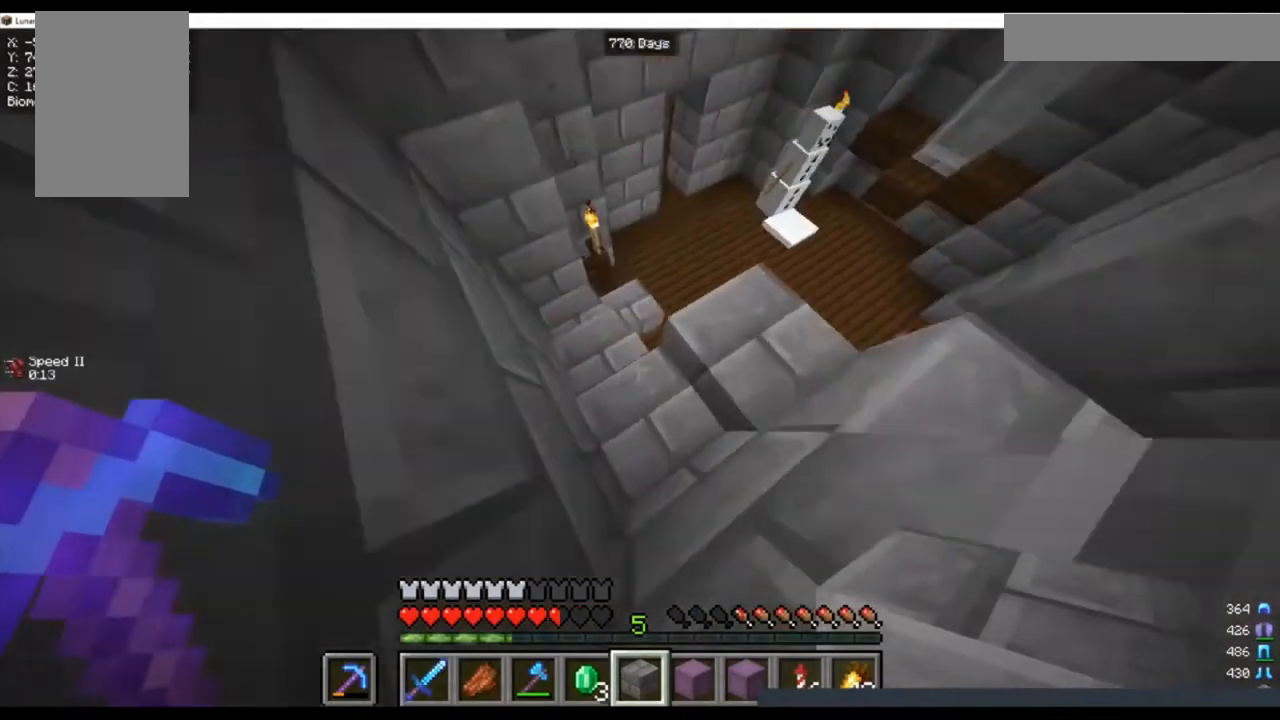
{"keys": ["w"], "mouse": [], "events": []}
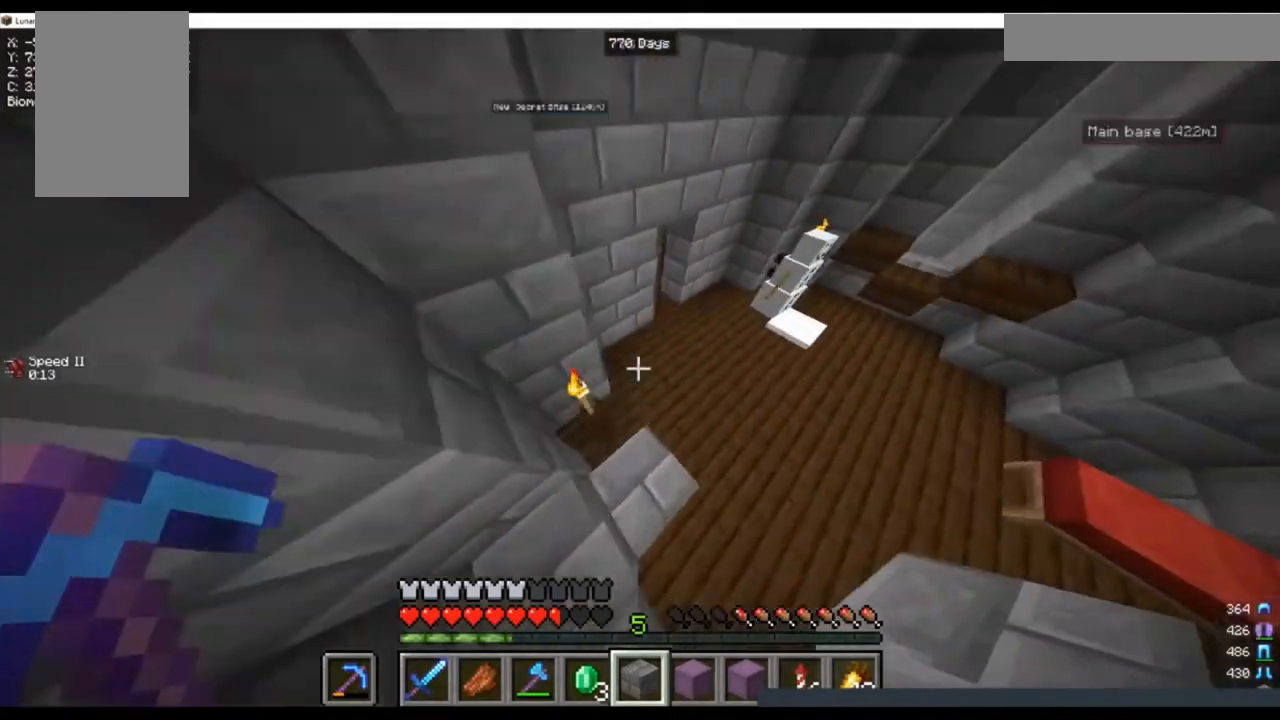
{"keys": ["a", "d", "w"], "mouse": [], "events": [[233, "d", "down"], [500, "a", "down"]]}
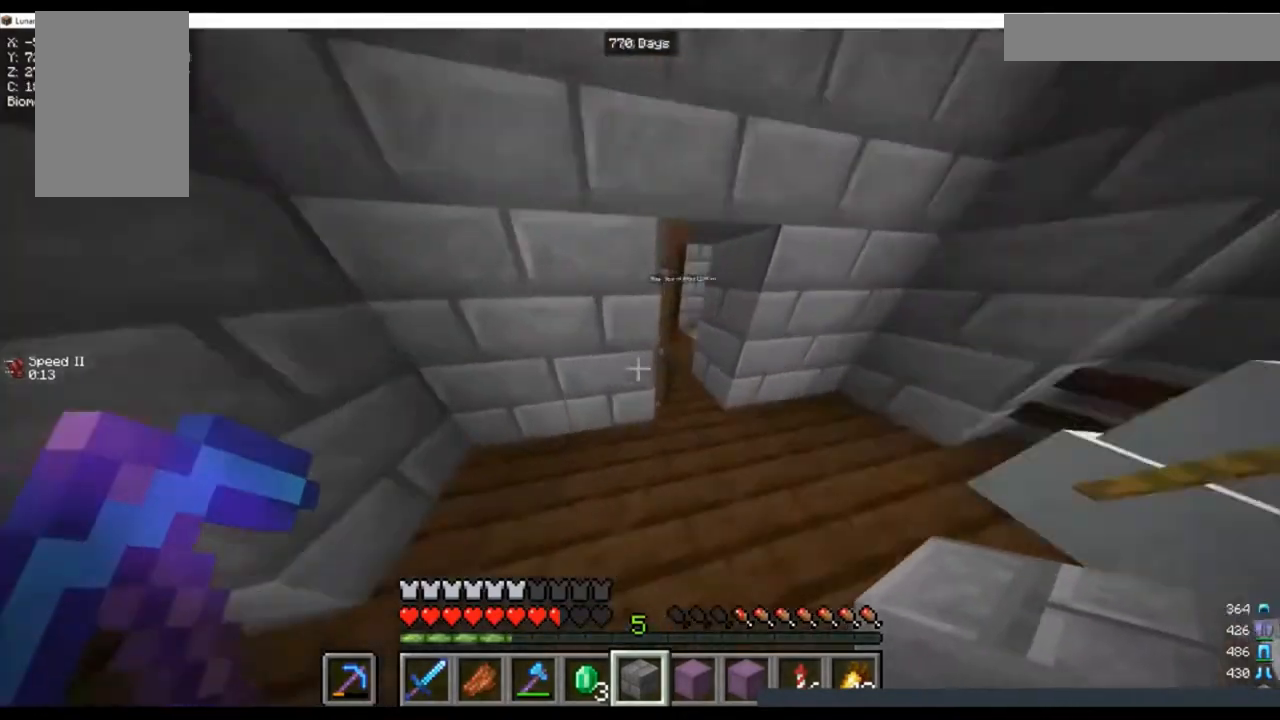
{"keys": ["a", "d", "w"], "mouse": [], "events": []}
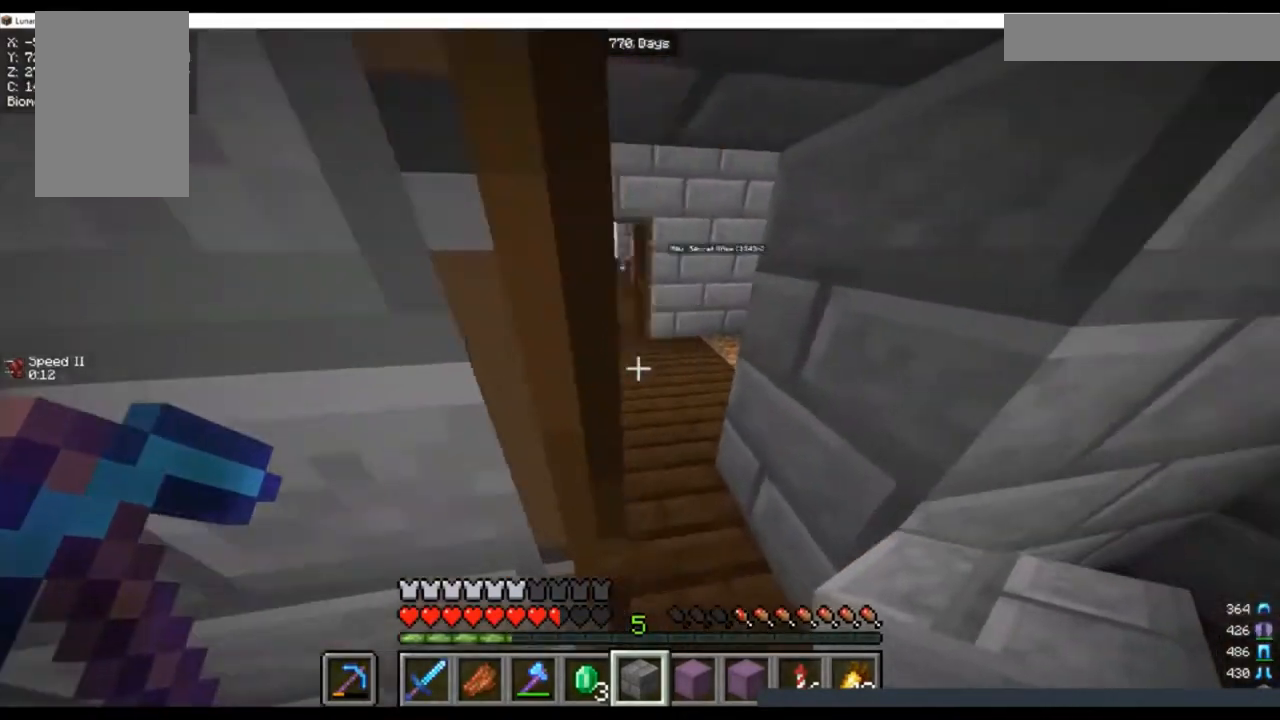
{"keys": ["d"], "mouse": [], "events": [[333, "a", "up"], [467, "w", "up"]]}
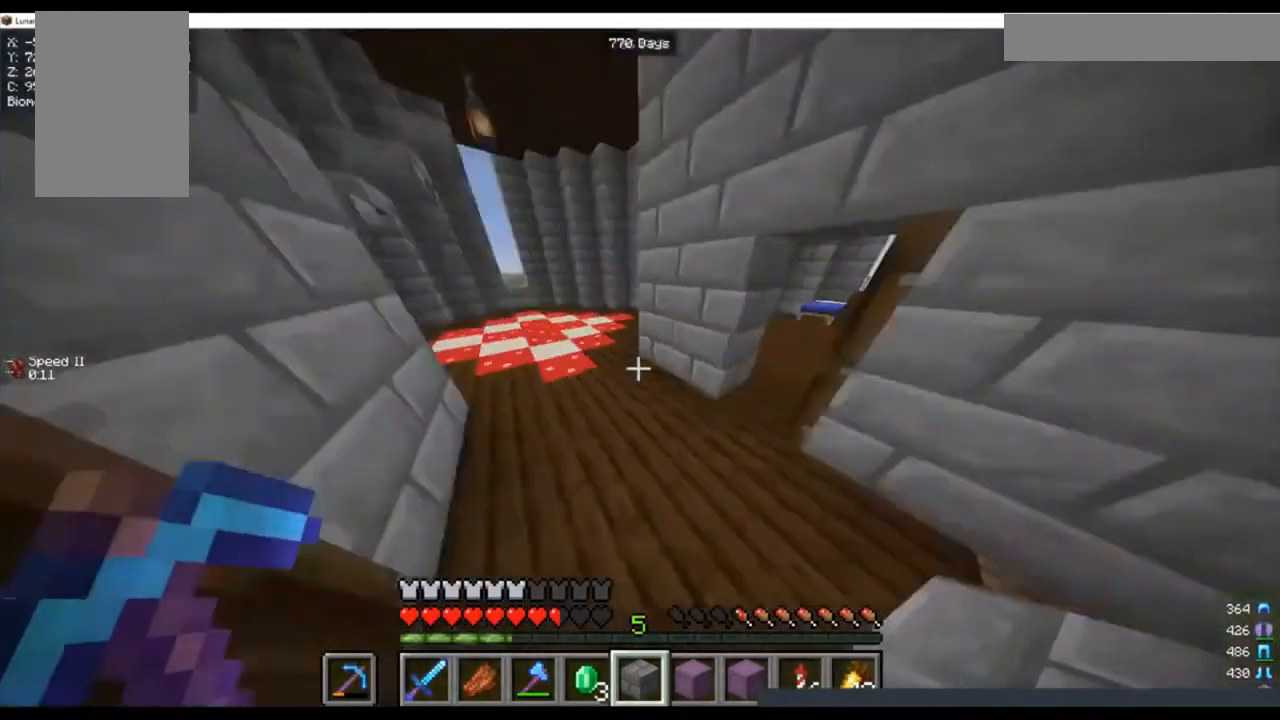
{"keys": ["a", "w"], "mouse": [], "events": [[133, "w", "down"], [200, "d", "up"], [433, "a", "down"]]}
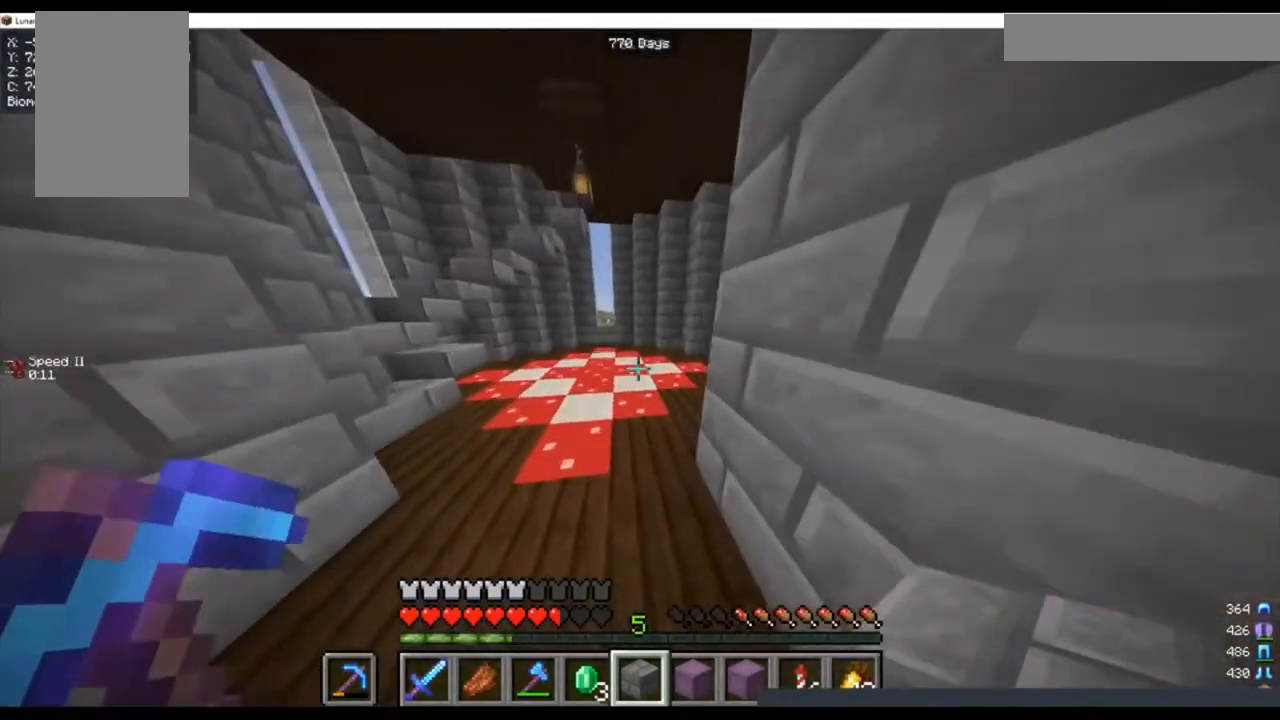
{"keys": ["a"], "mouse": [], "events": [[333, "w", "up"]]}
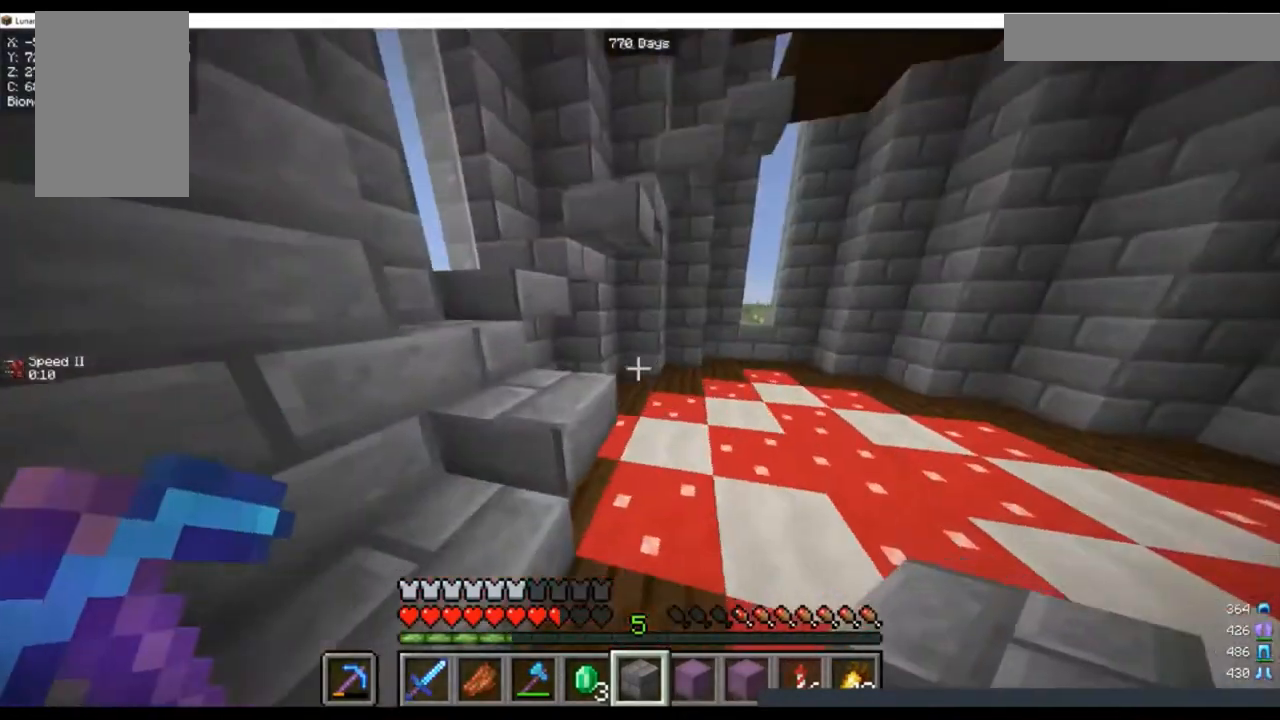
{"keys": ["a", "w"], "mouse": [], "events": [[167, "w", "down"], [333, "a", "up"], [433, "a", "down"]]}
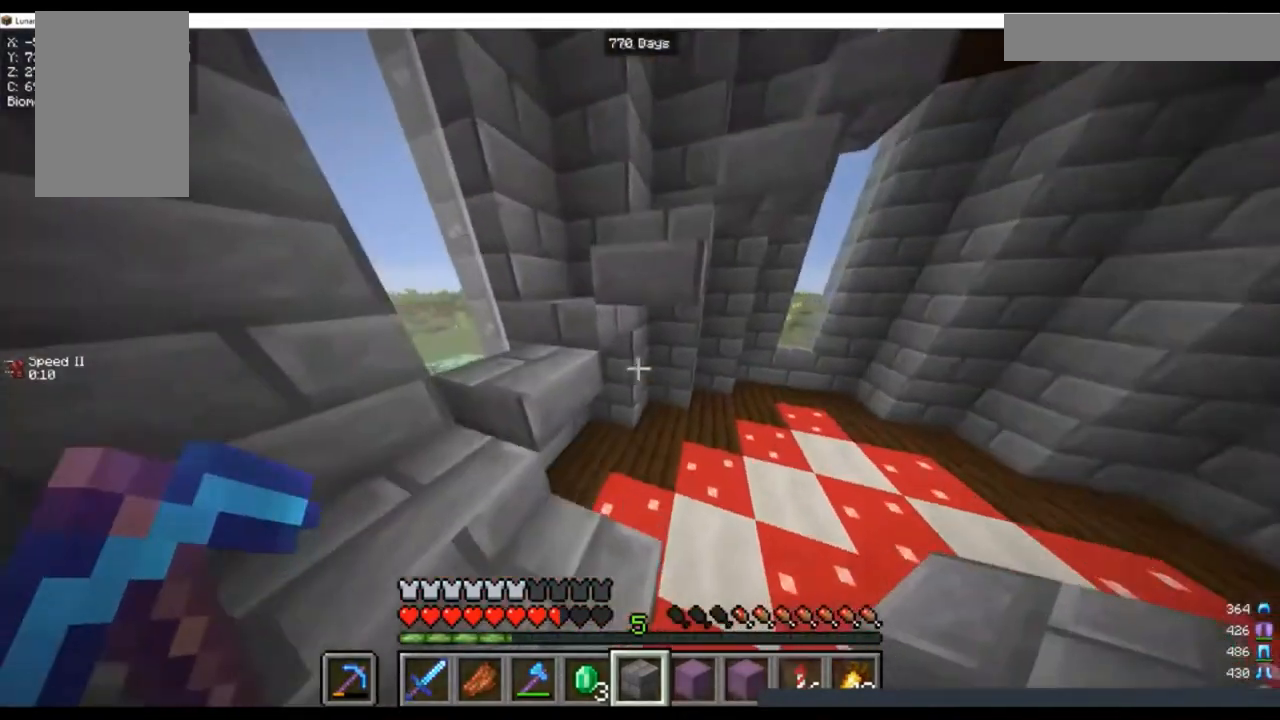
{"keys": ["w"], "mouse": []}
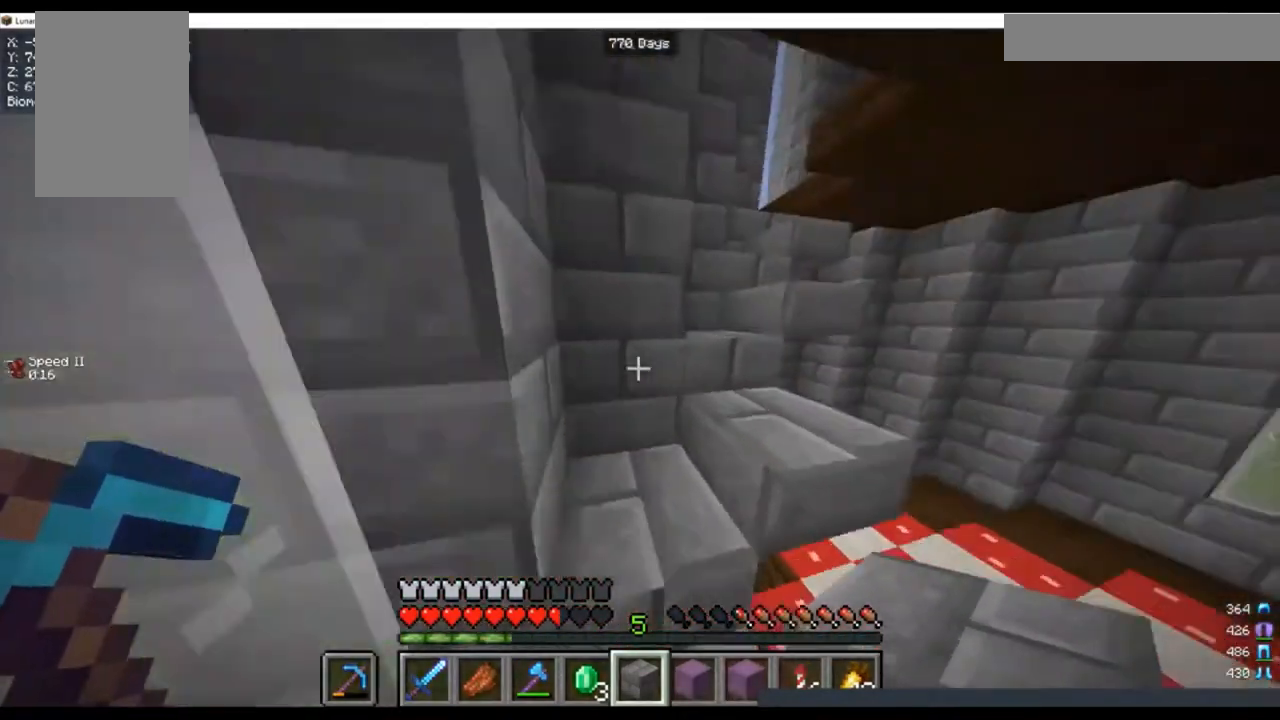
{"keys": ["a", "w"], "mouse": [], "events": [[400, "d", "down"], [433, "d", "up"], [467, "a", "down"]]}
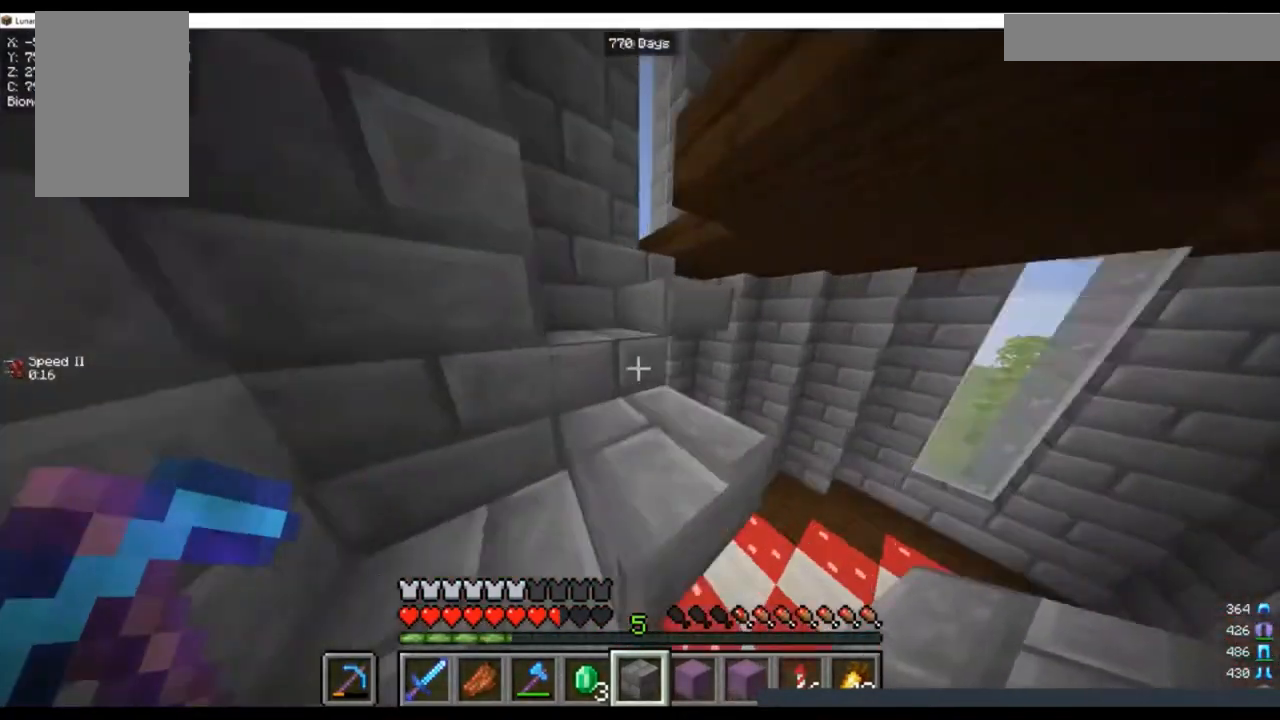
{"keys": ["a", "w"], "mouse": [], "events": []}
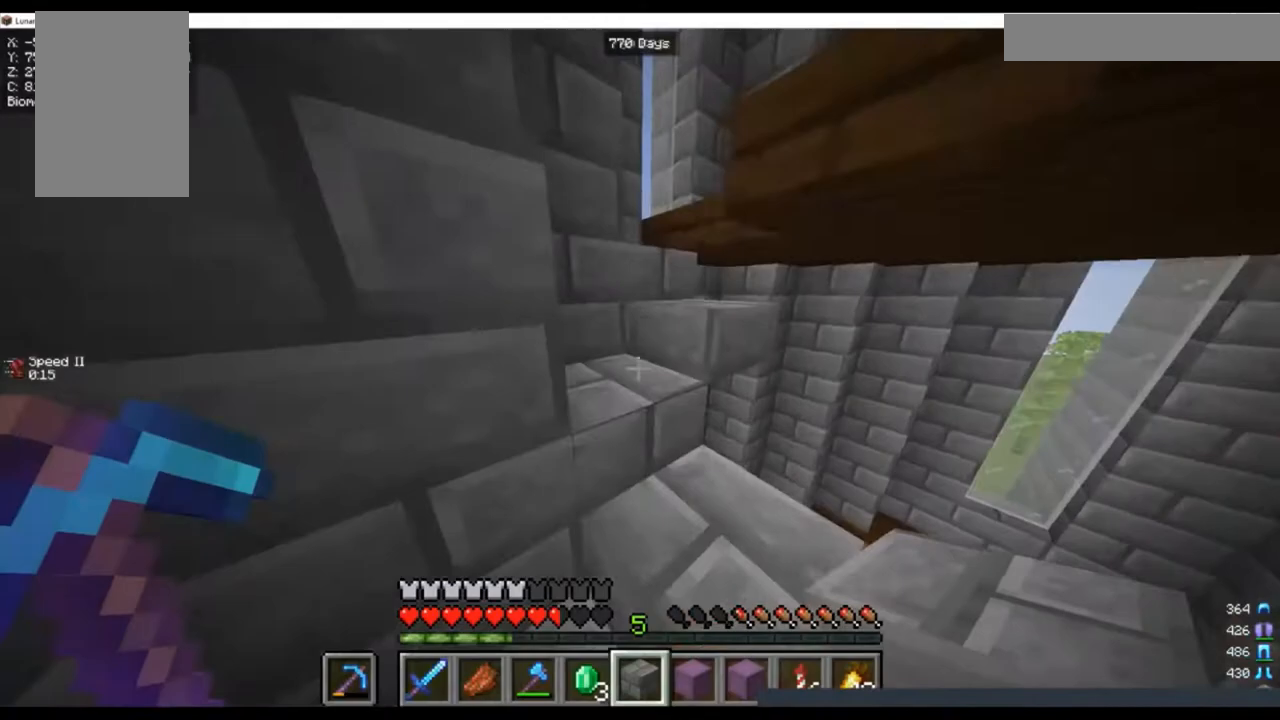
{"keys": ["a", "w"], "mouse": [], "events": [[200, "a", "up"], [467, "a", "down"]]}
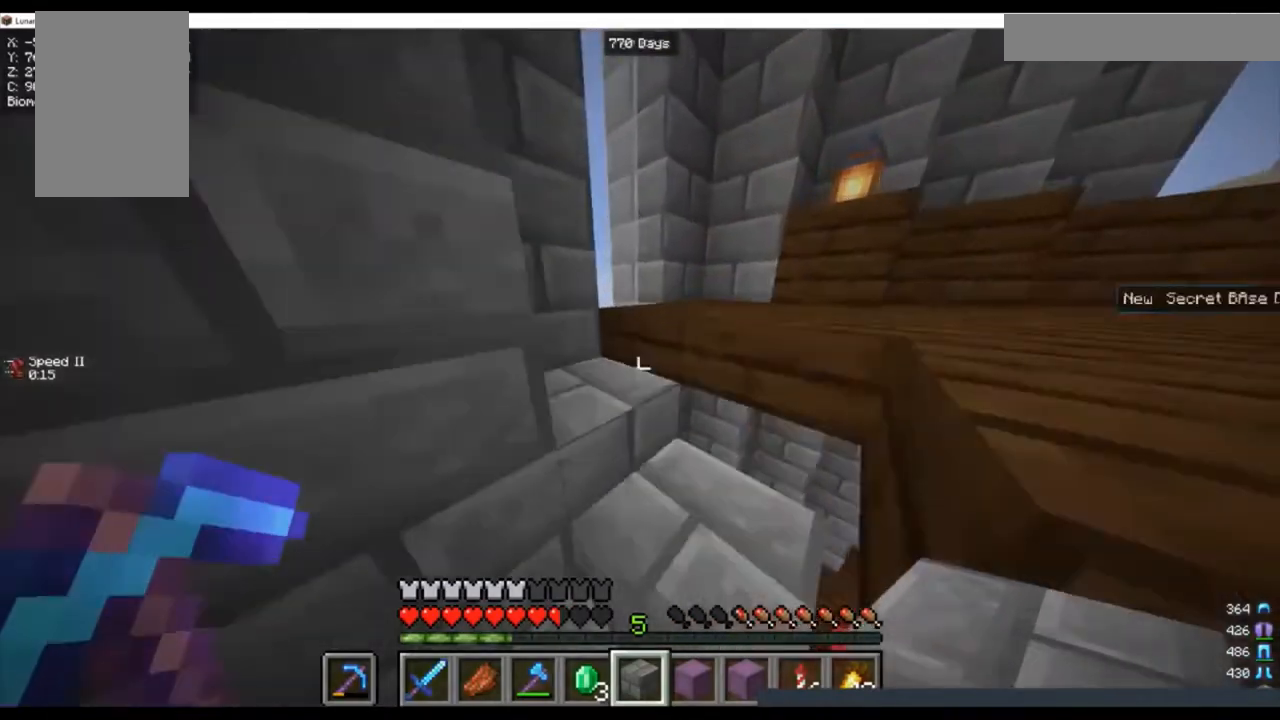
{"keys": ["a"], "mouse": [], "events": [[133, "a", "up"], [333, "a", "down"], [433, "w", "up"]]}
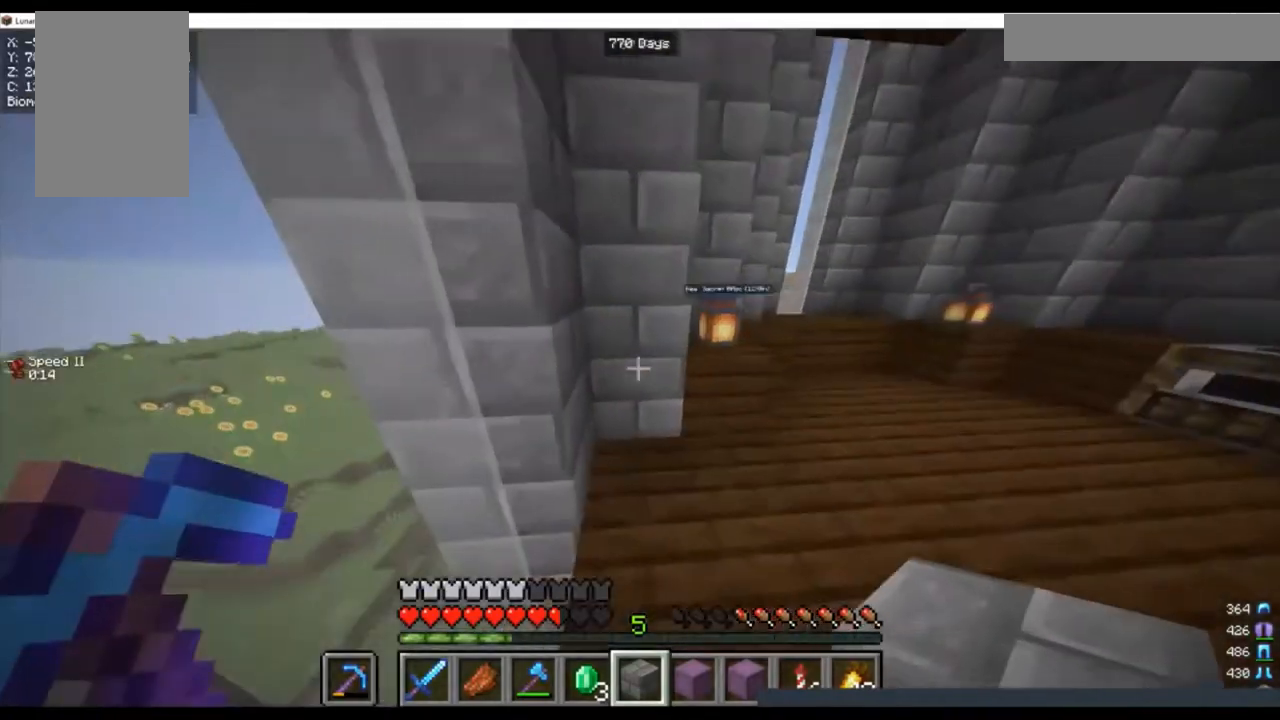
{"keys": ["w"], "mouse": [], "events": [[200, "a", "up"], [200, "w", "down"]]}